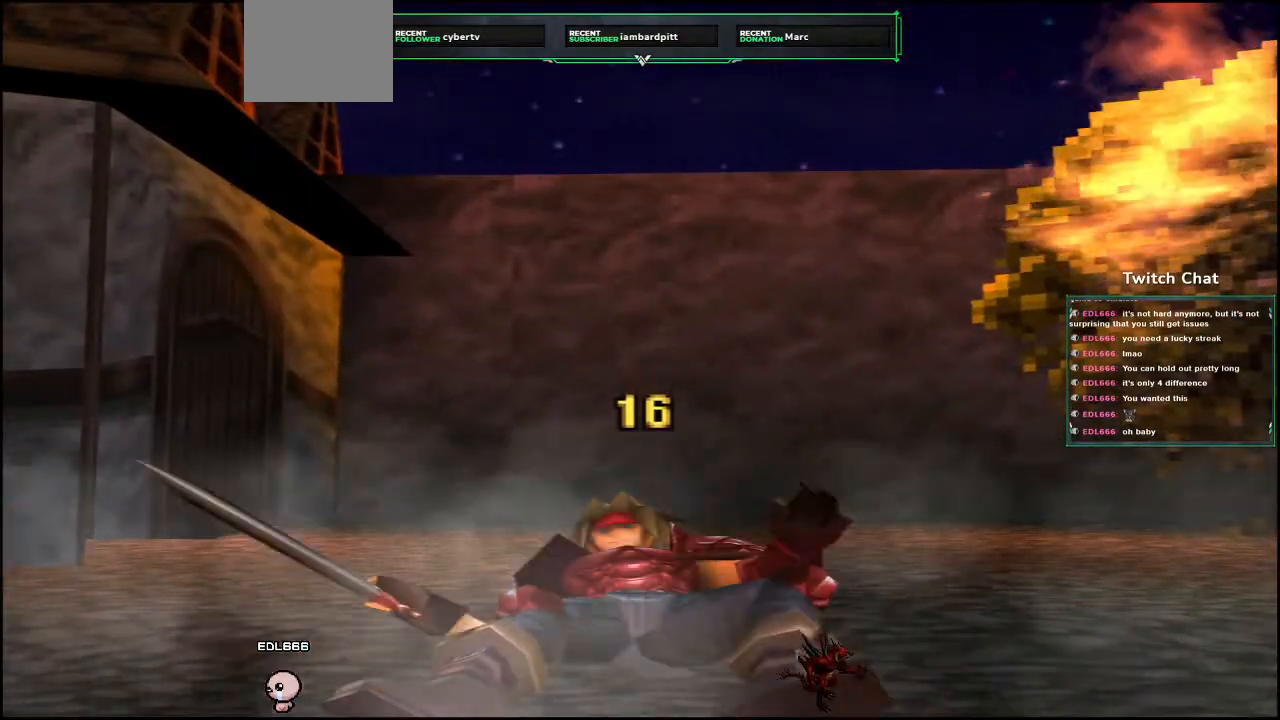
Gameplay with a controller (PlayStation layout); each line is a JSON object with the inputs held at the frame after it (dt_ms = milliseconds from this image to that frame). "events" lists button and stick changes between this image and that frame as [ms after this image, input, new state], when the widget could be followed in between.
{"dt_ms": 500, "buttons": [], "left_stick": "center", "right_stick": "center", "events": []}
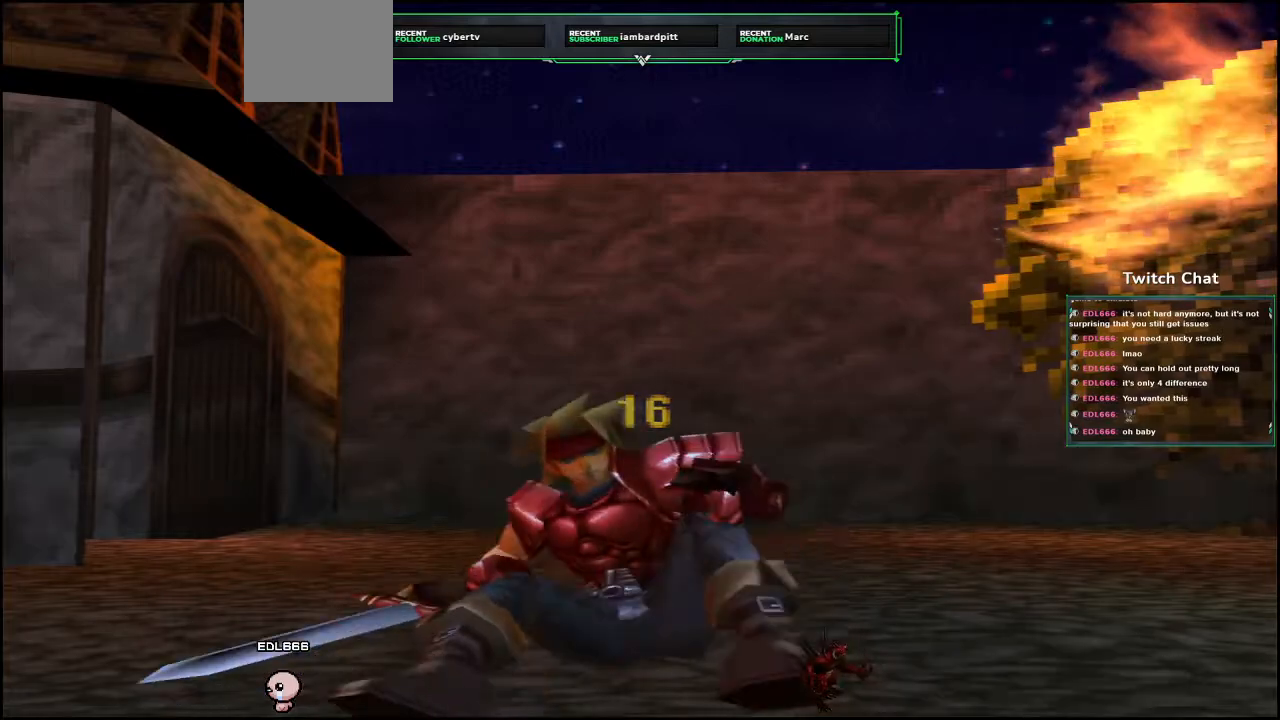
{"dt_ms": 500, "buttons": [], "left_stick": "center", "right_stick": "center", "events": []}
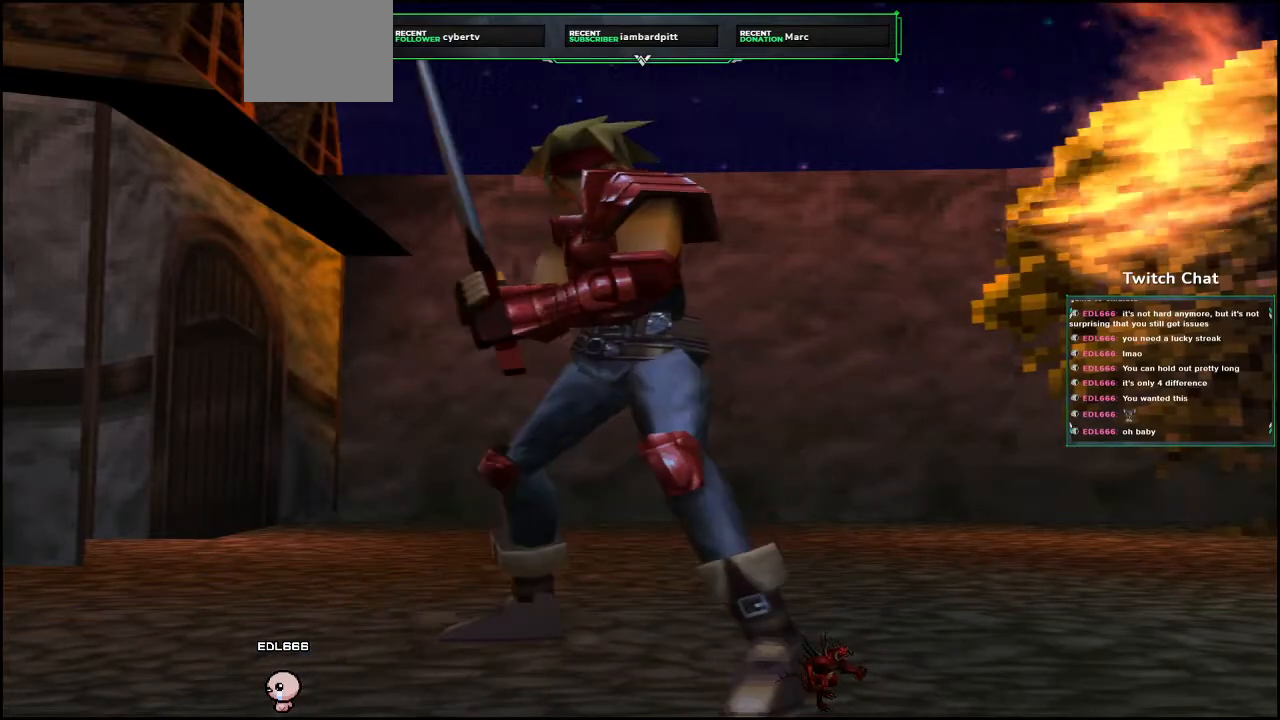
{"dt_ms": 500, "buttons": [], "left_stick": "center", "right_stick": "center", "events": []}
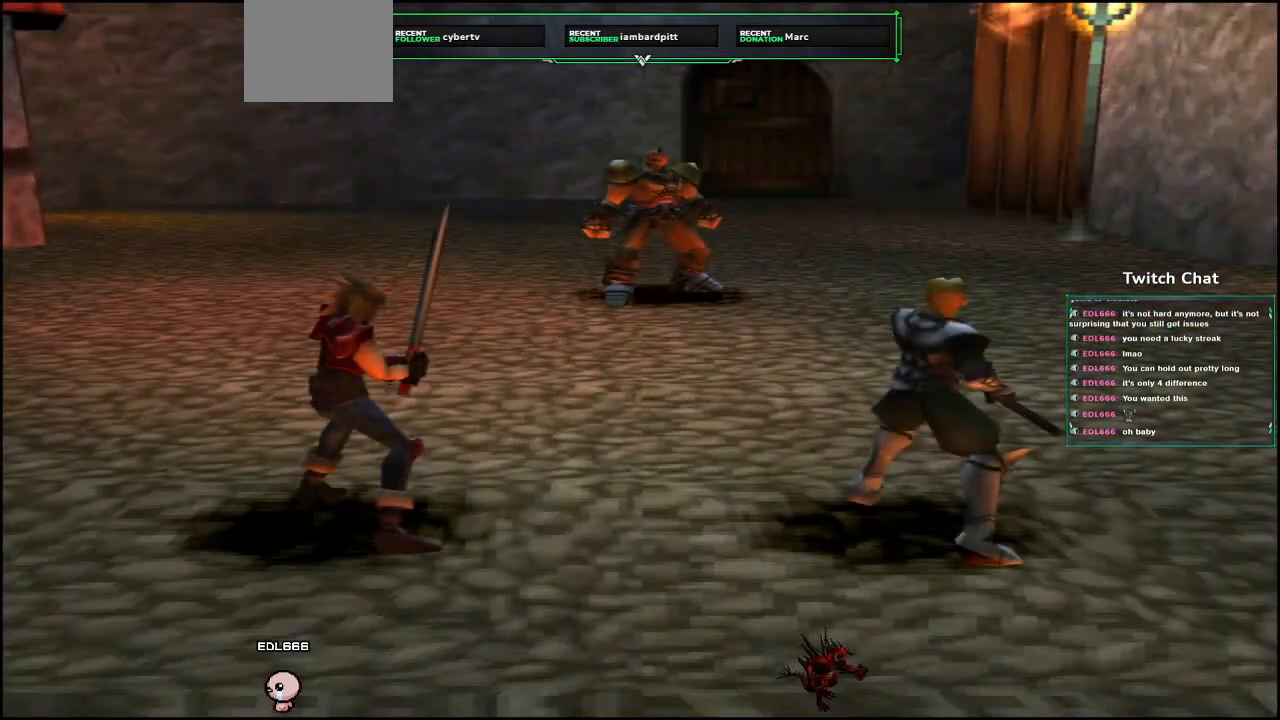
{"dt_ms": 1000, "buttons": [], "left_stick": "center", "right_stick": "center"}
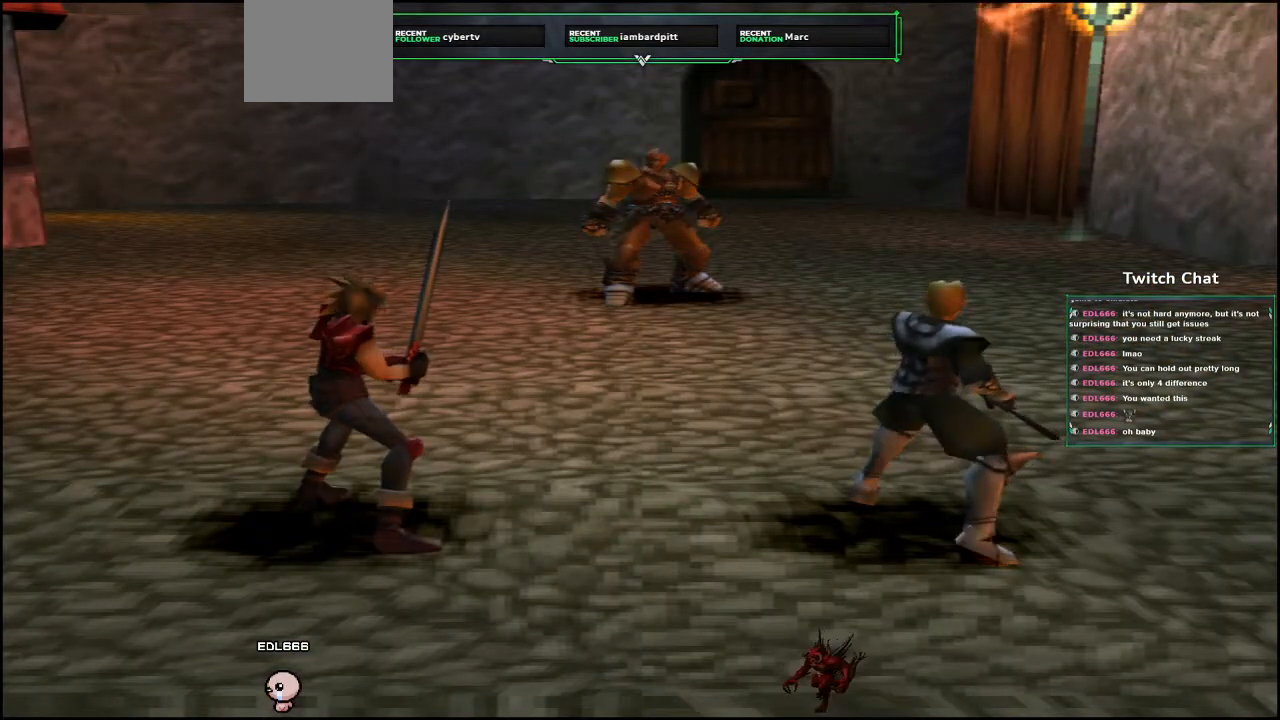
{"dt_ms": 500, "buttons": [], "left_stick": "center", "right_stick": "center", "events": []}
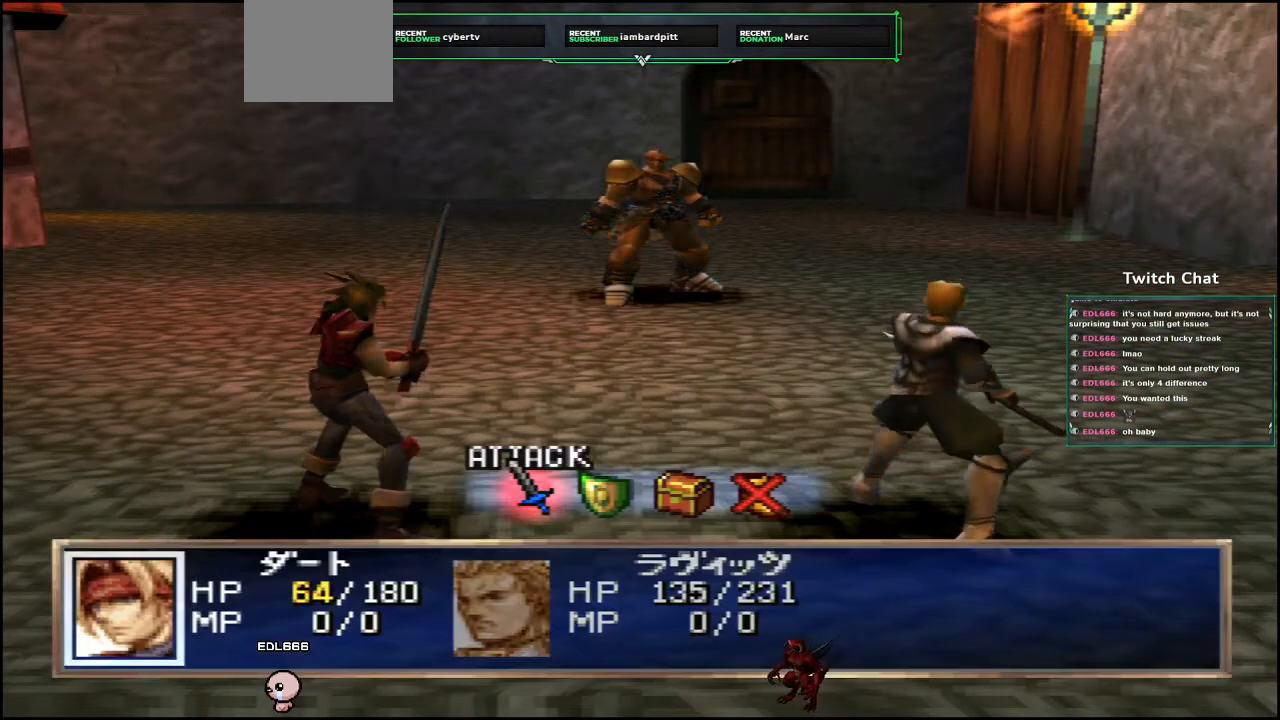
{"dt_ms": 500, "buttons": ["CIRCLE"], "left_stick": "center", "right_stick": "center", "events": [[50, "DPAD_RIGHT", "down"], [117, "DPAD_RIGHT", "up"], [450, "CIRCLE", "down"]]}
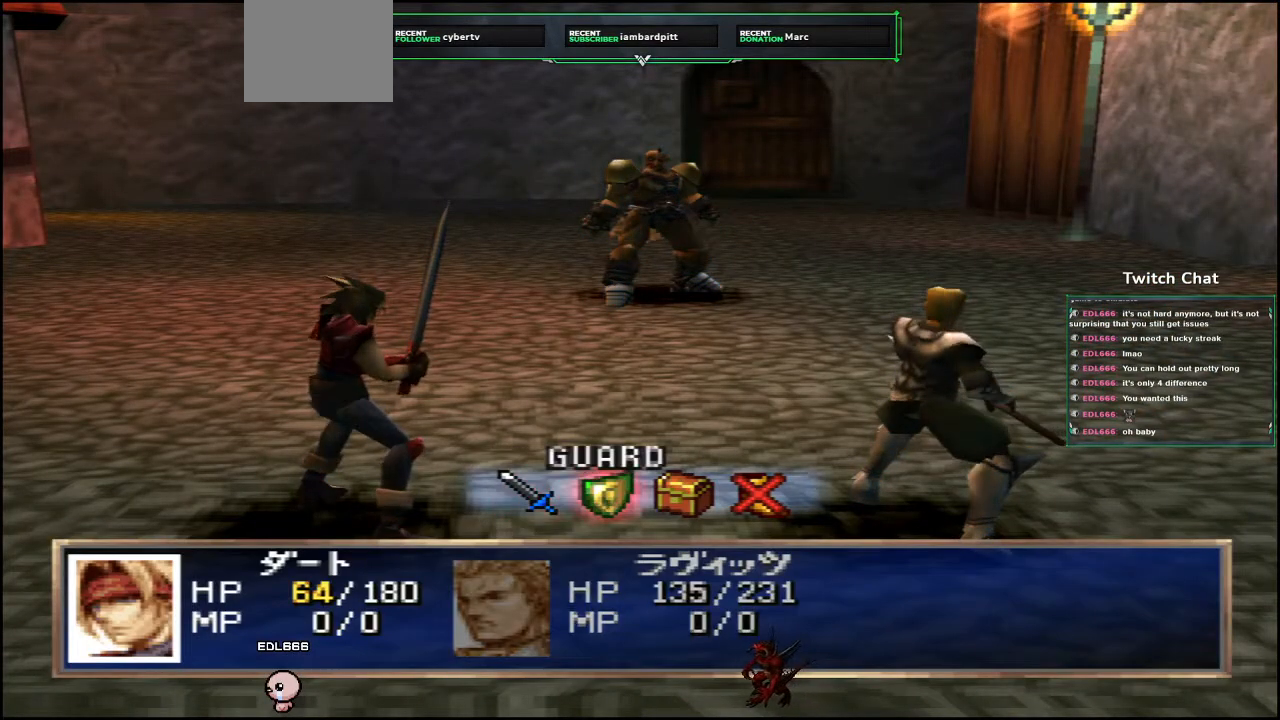
{"dt_ms": 500, "buttons": ["CIRCLE"], "left_stick": "center", "right_stick": "center", "events": []}
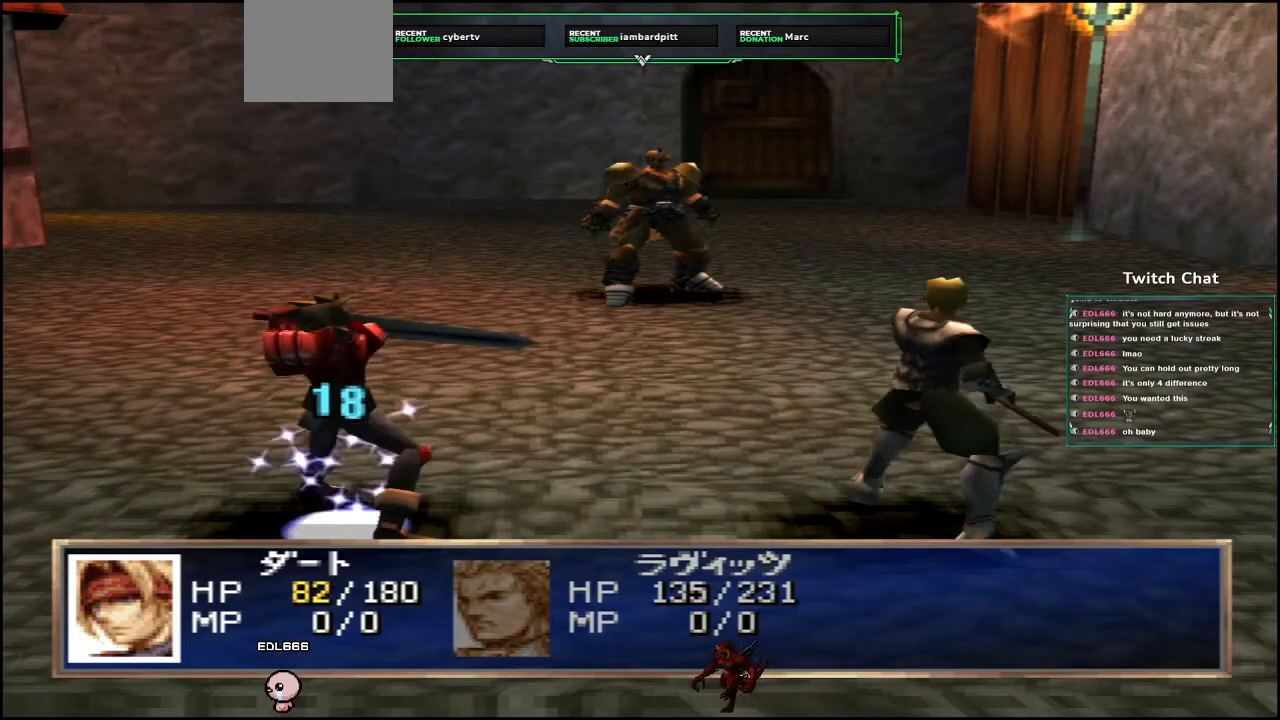
{"dt_ms": 500, "buttons": [], "left_stick": "center", "right_stick": "center", "events": [[167, "CIRCLE", "up"]]}
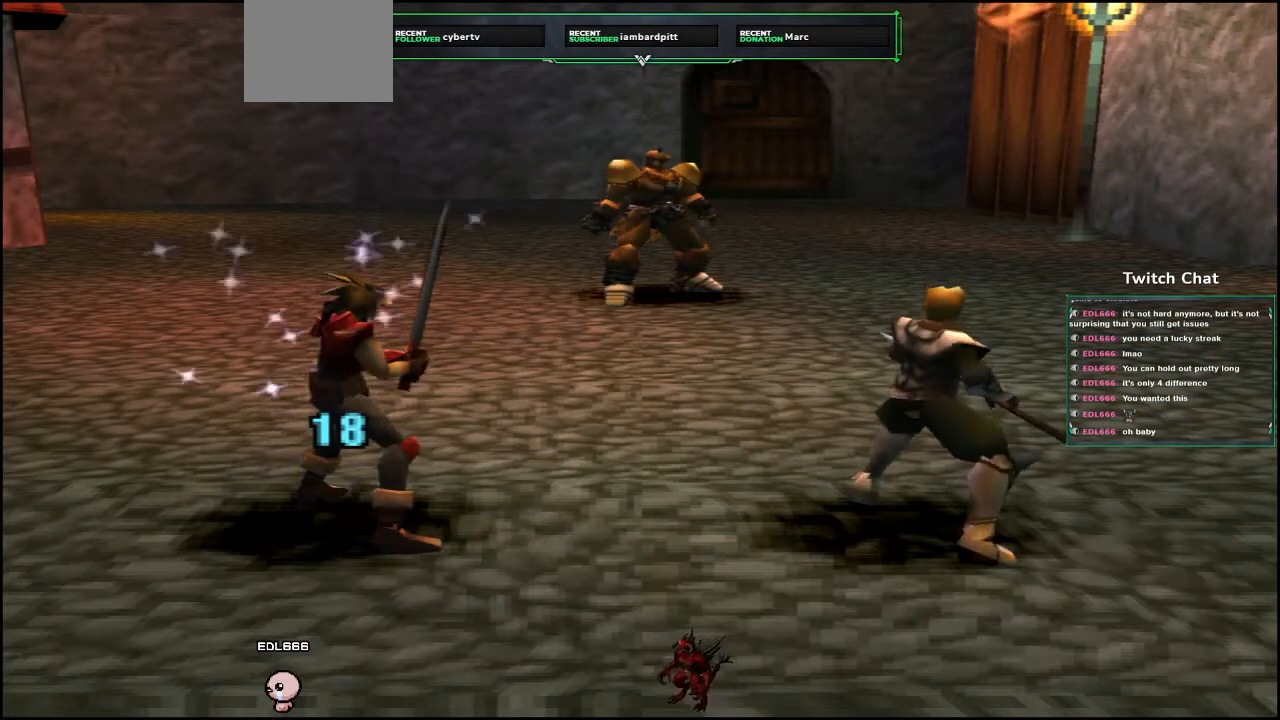
{"dt_ms": 500, "buttons": [], "left_stick": "center", "right_stick": "center", "events": []}
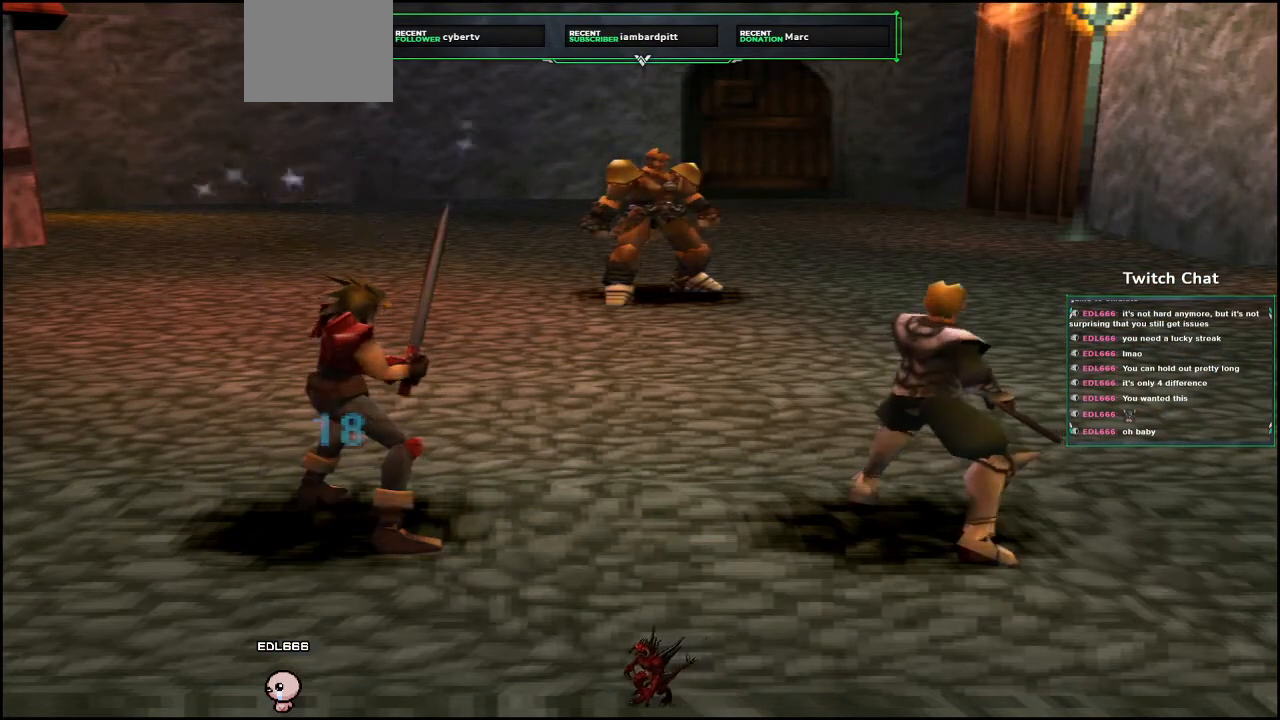
{"dt_ms": 500, "buttons": [], "left_stick": "center", "right_stick": "center", "events": []}
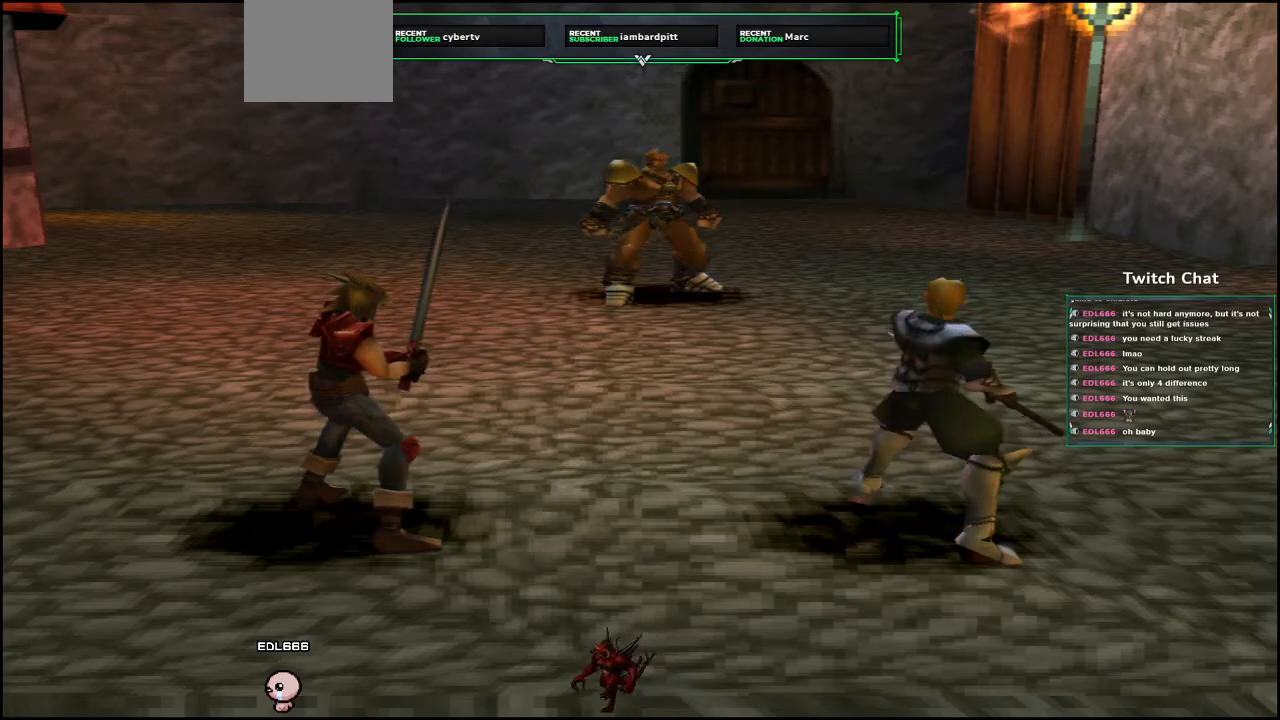
{"dt_ms": 500, "buttons": [], "left_stick": "center", "right_stick": "center", "events": []}
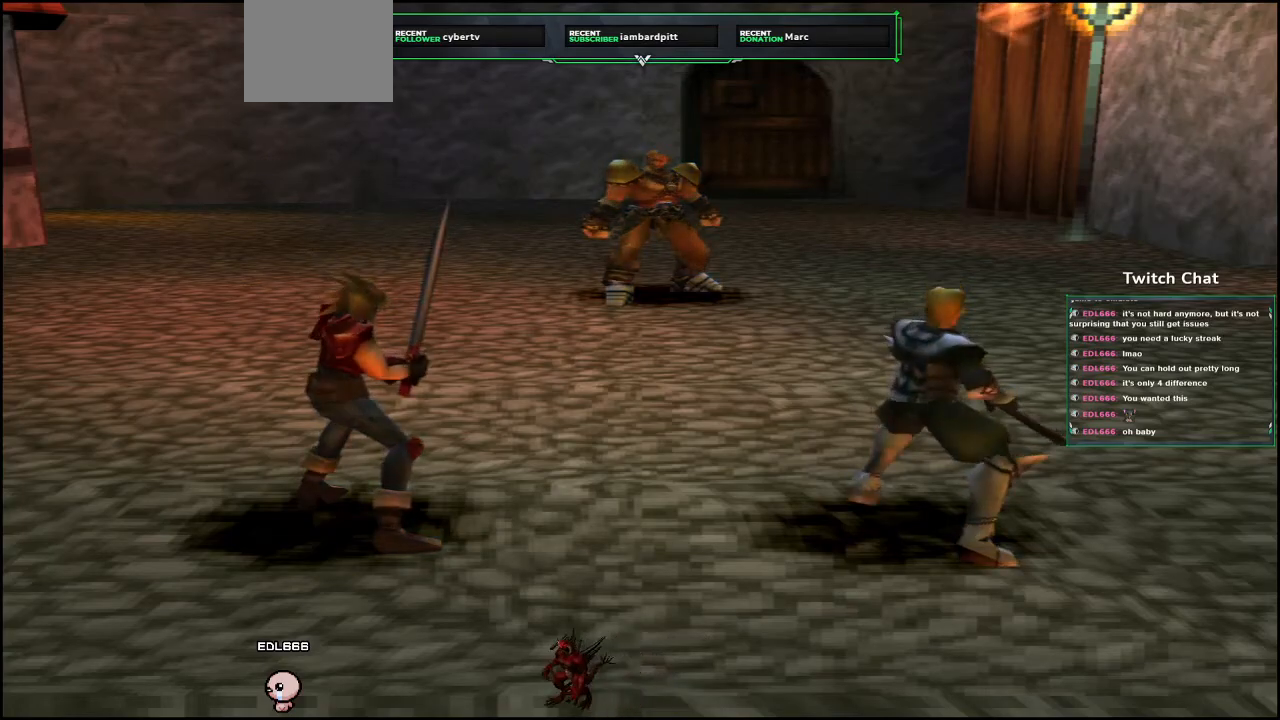
{"dt_ms": 500, "buttons": [], "left_stick": "center", "right_stick": "center", "events": []}
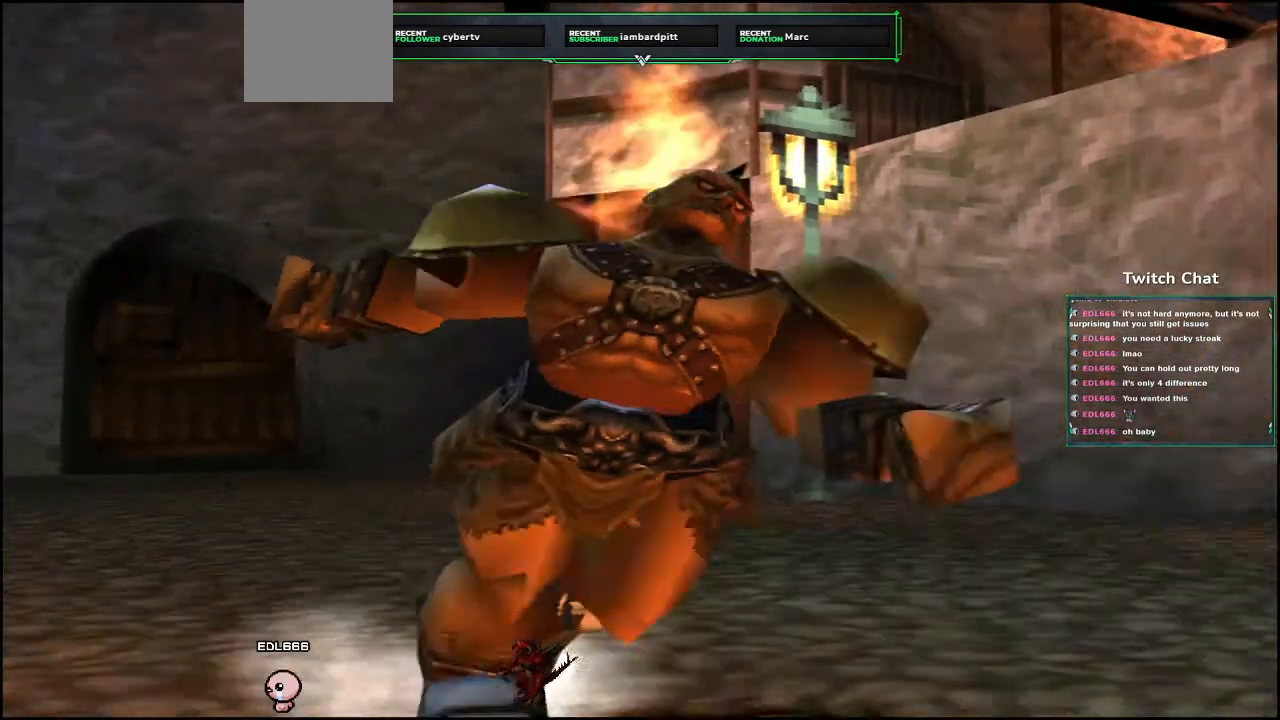
{"dt_ms": 500, "buttons": [], "left_stick": "center", "right_stick": "center", "events": []}
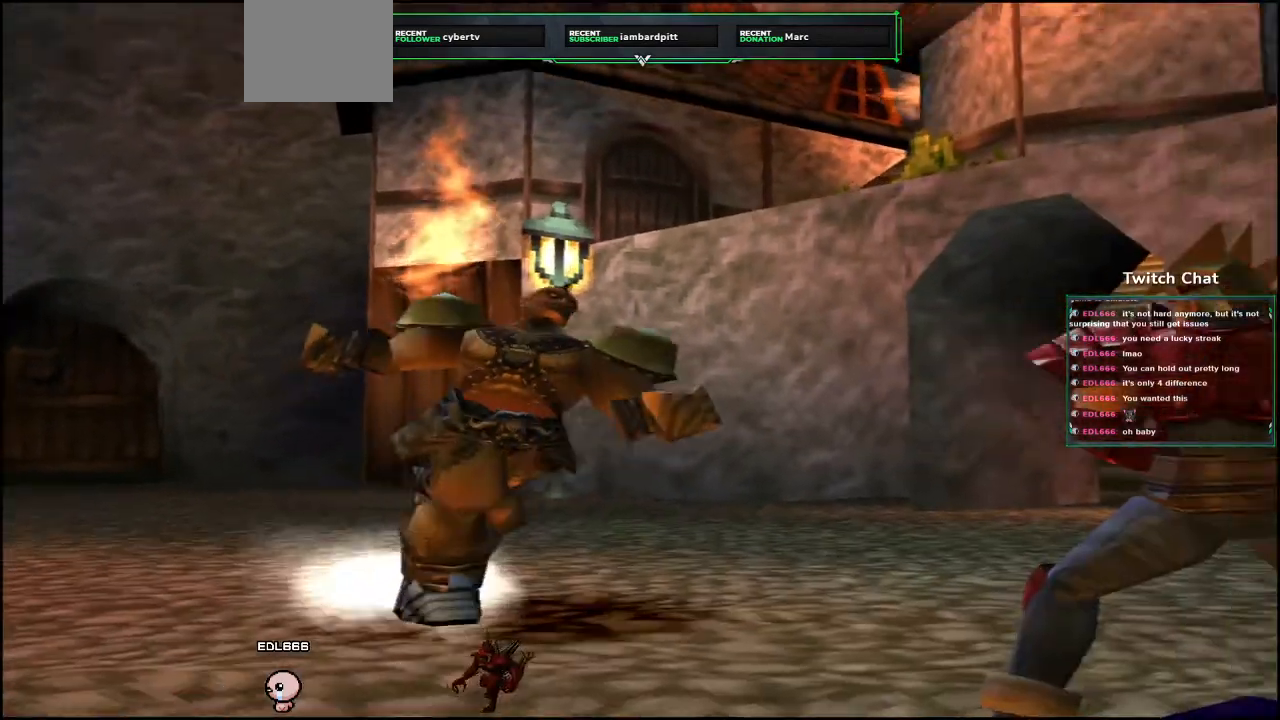
{"dt_ms": 500, "buttons": [], "left_stick": "center", "right_stick": "center", "events": []}
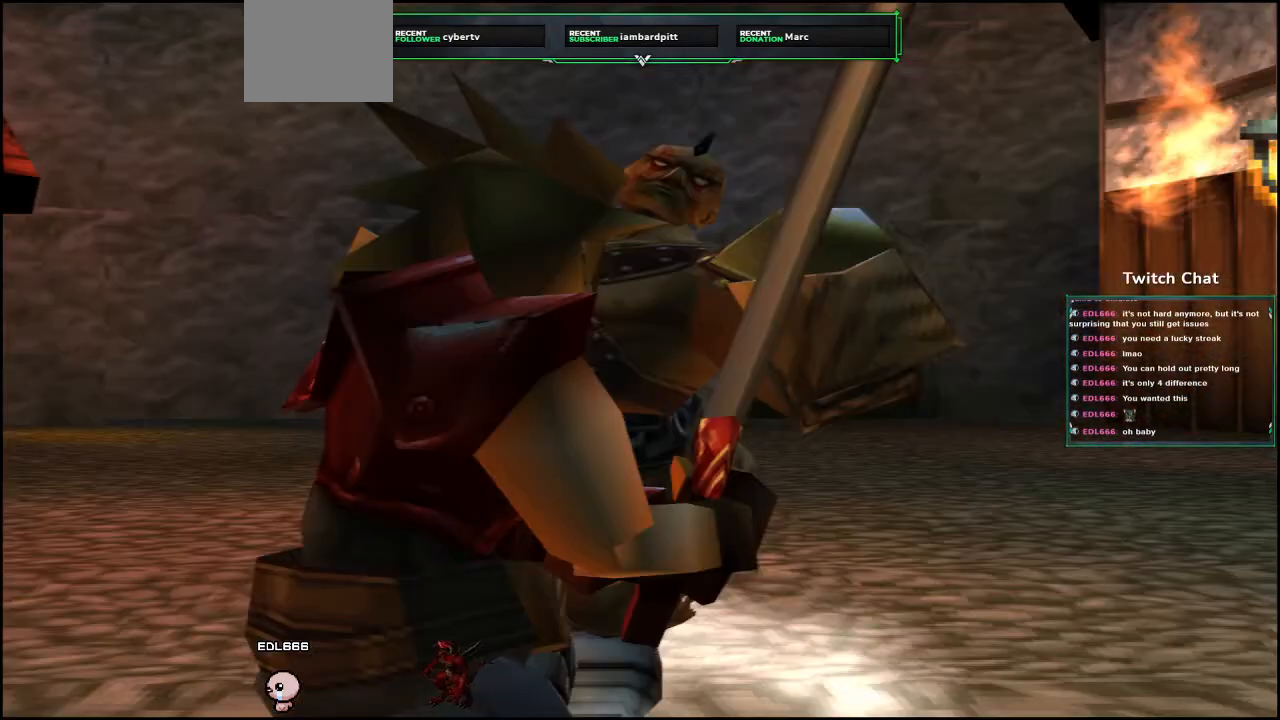
{"dt_ms": 500, "buttons": [], "left_stick": "center", "right_stick": "center"}
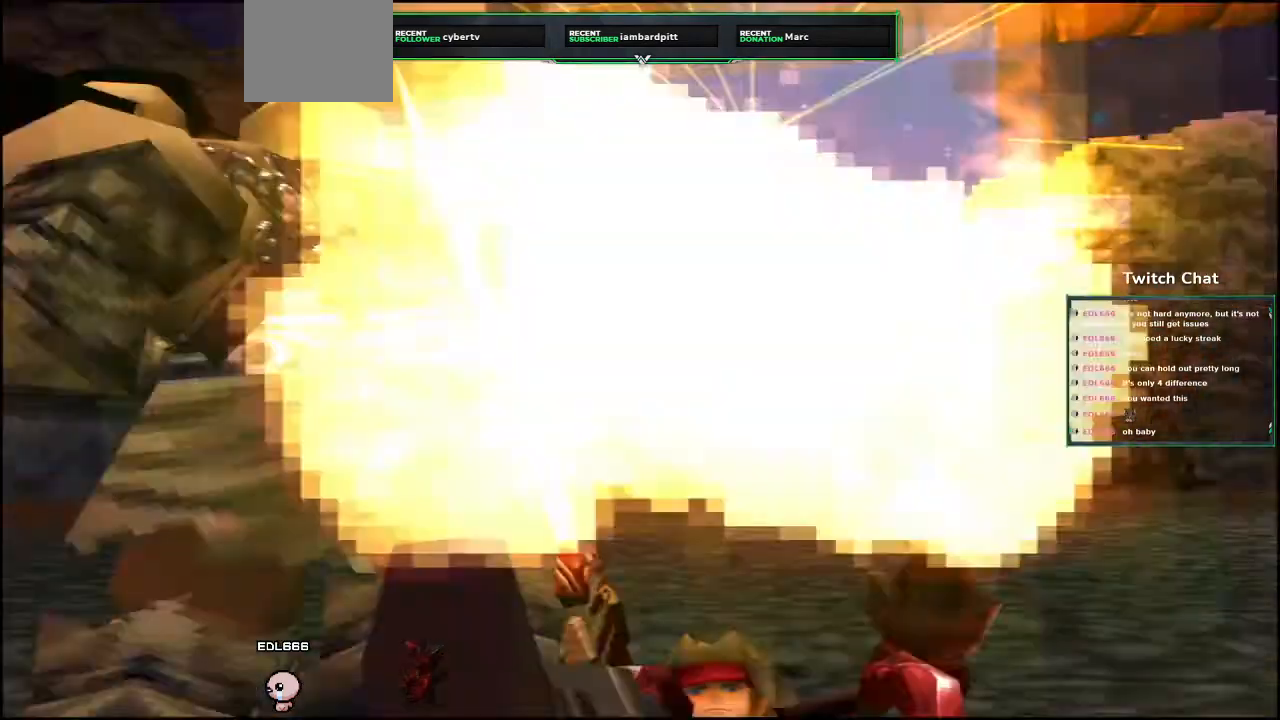
{"dt_ms": 1000, "buttons": [], "left_stick": "right", "right_stick": "right"}
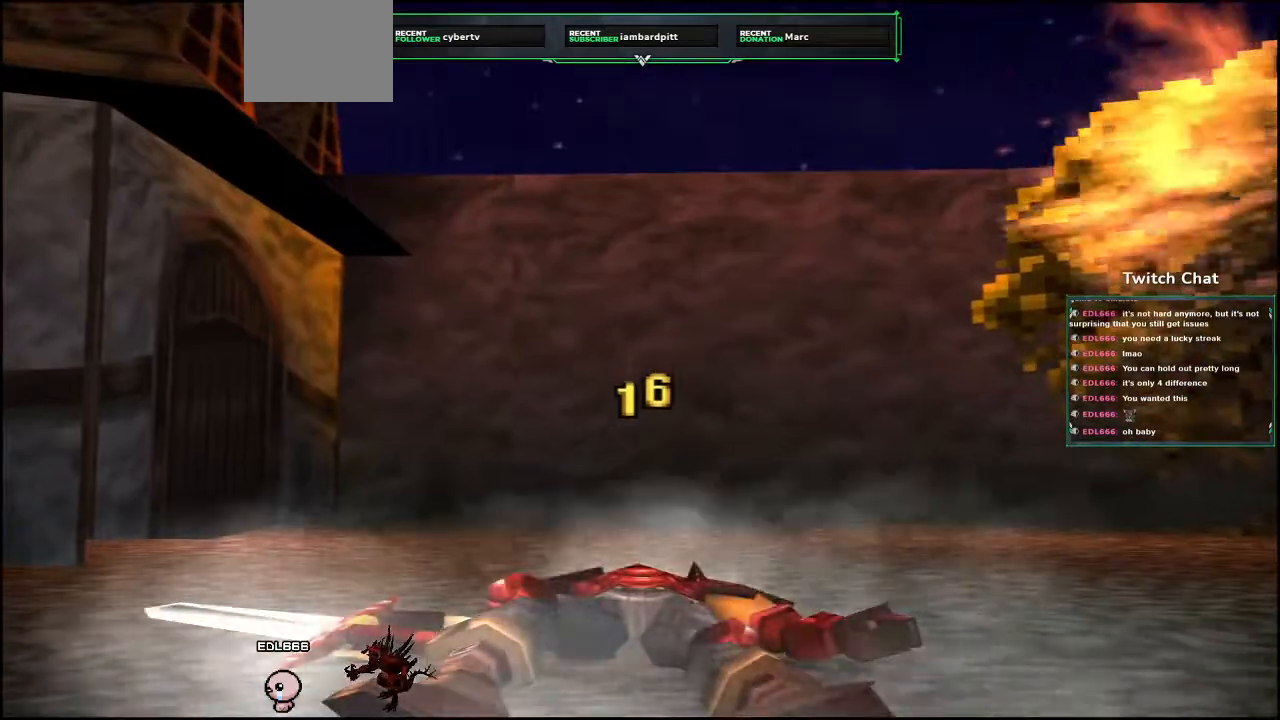
{"dt_ms": 500, "buttons": [], "left_stick": "center", "right_stick": "center", "events": [[417, "left_stick", "center"], [417, "right_stick", "center"]]}
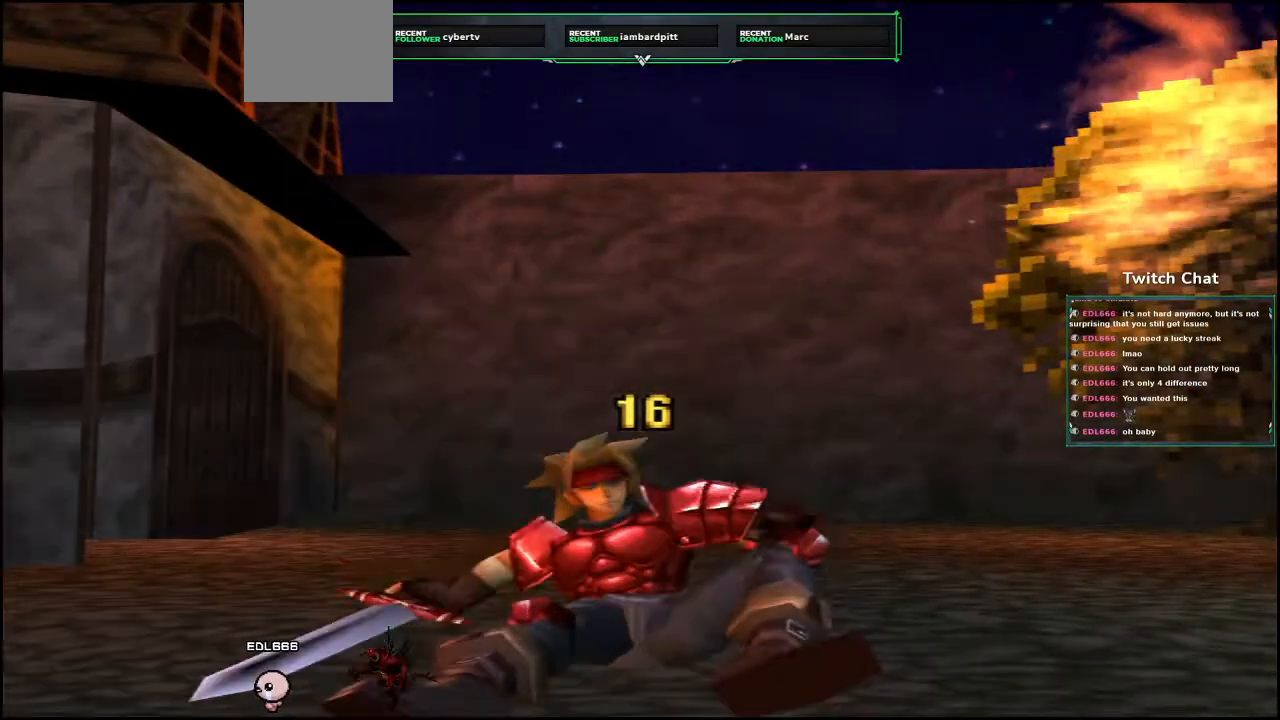
{"dt_ms": 500, "buttons": [], "left_stick": "center", "right_stick": "center", "events": []}
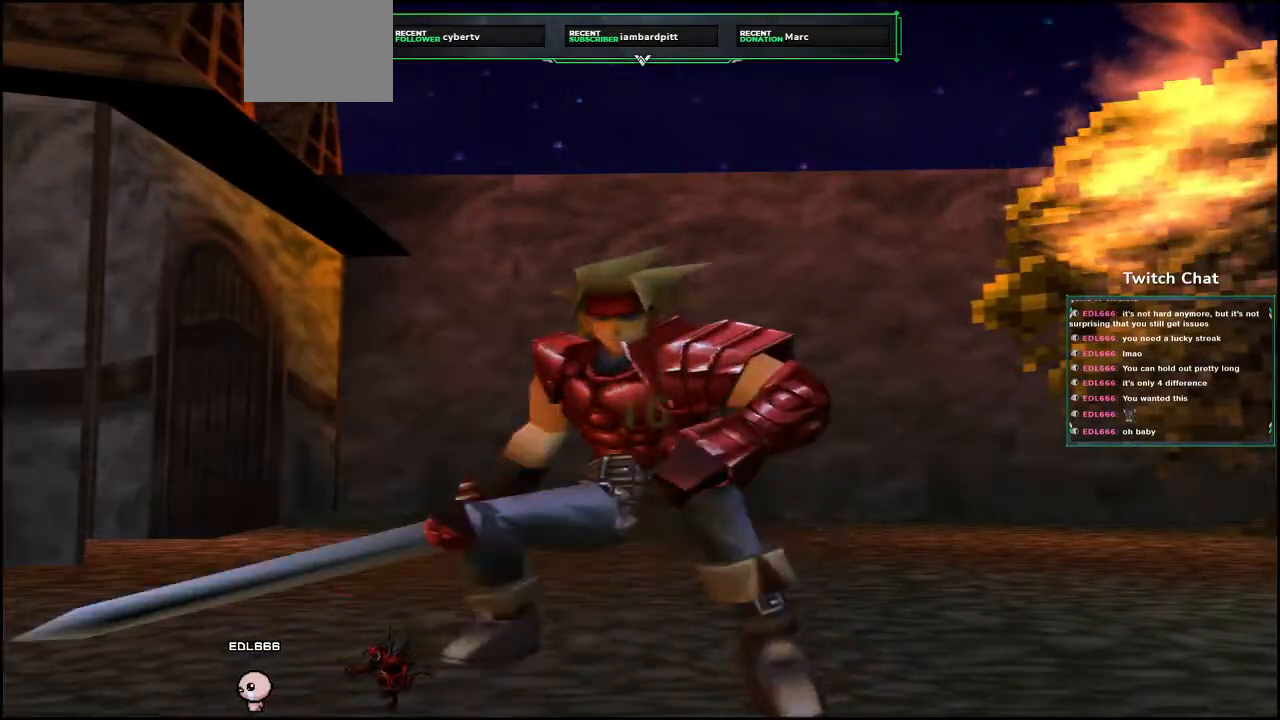
{"dt_ms": 500, "buttons": [], "left_stick": "center", "right_stick": "center", "events": []}
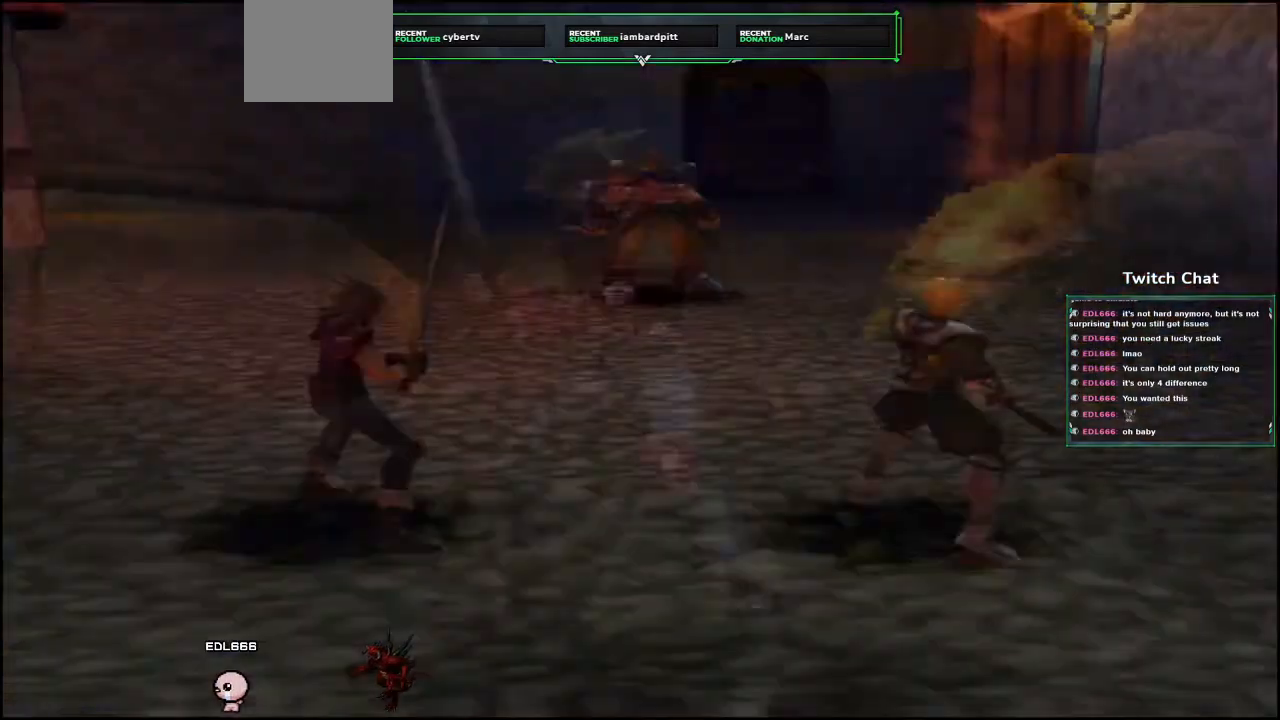
{"dt_ms": 1000, "buttons": [], "left_stick": "center", "right_stick": "center"}
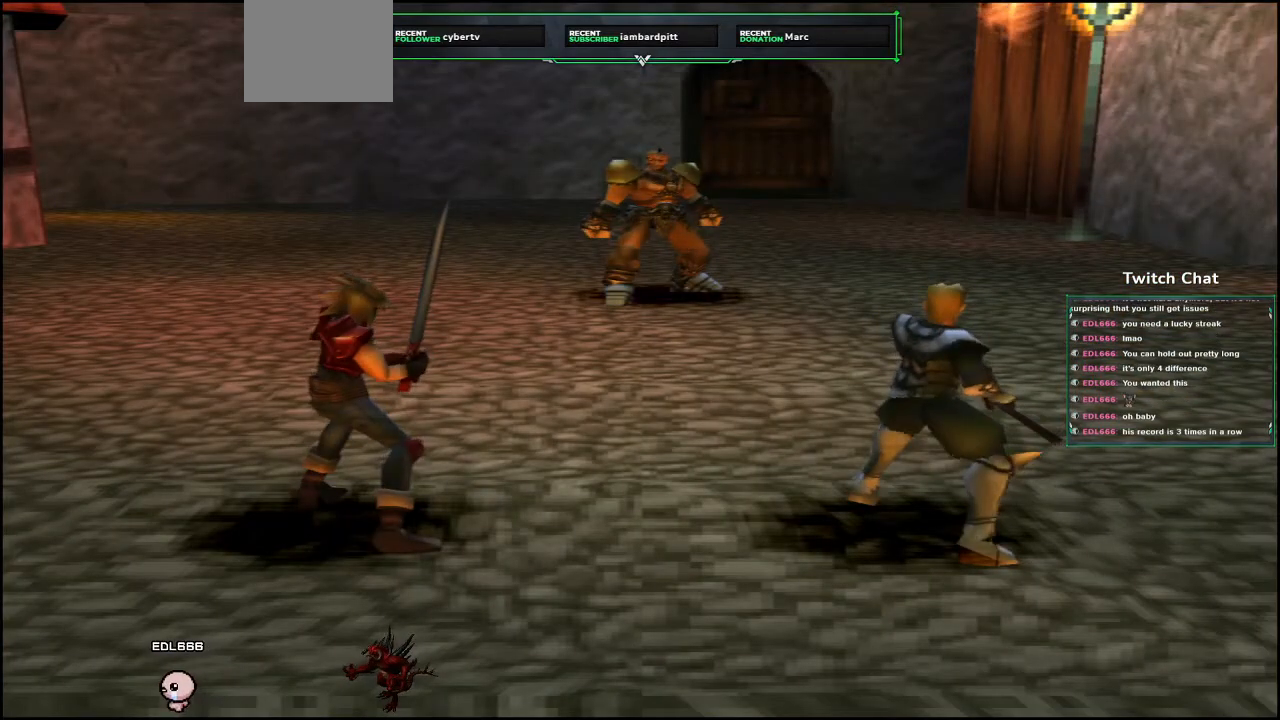
{"dt_ms": 500, "buttons": [], "left_stick": "center", "right_stick": "center", "events": []}
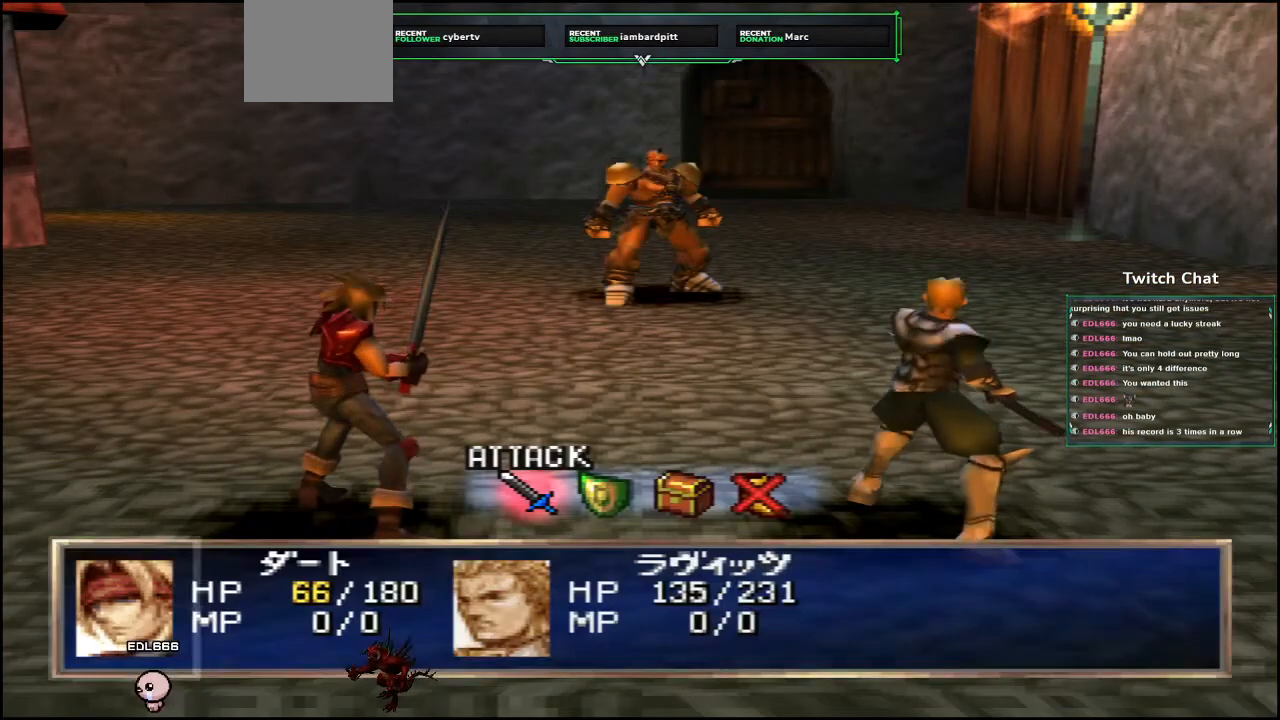
{"dt_ms": 500, "buttons": [], "left_stick": "center", "right_stick": "center", "events": [[200, "DPAD_RIGHT", "down"], [283, "DPAD_RIGHT", "up"]]}
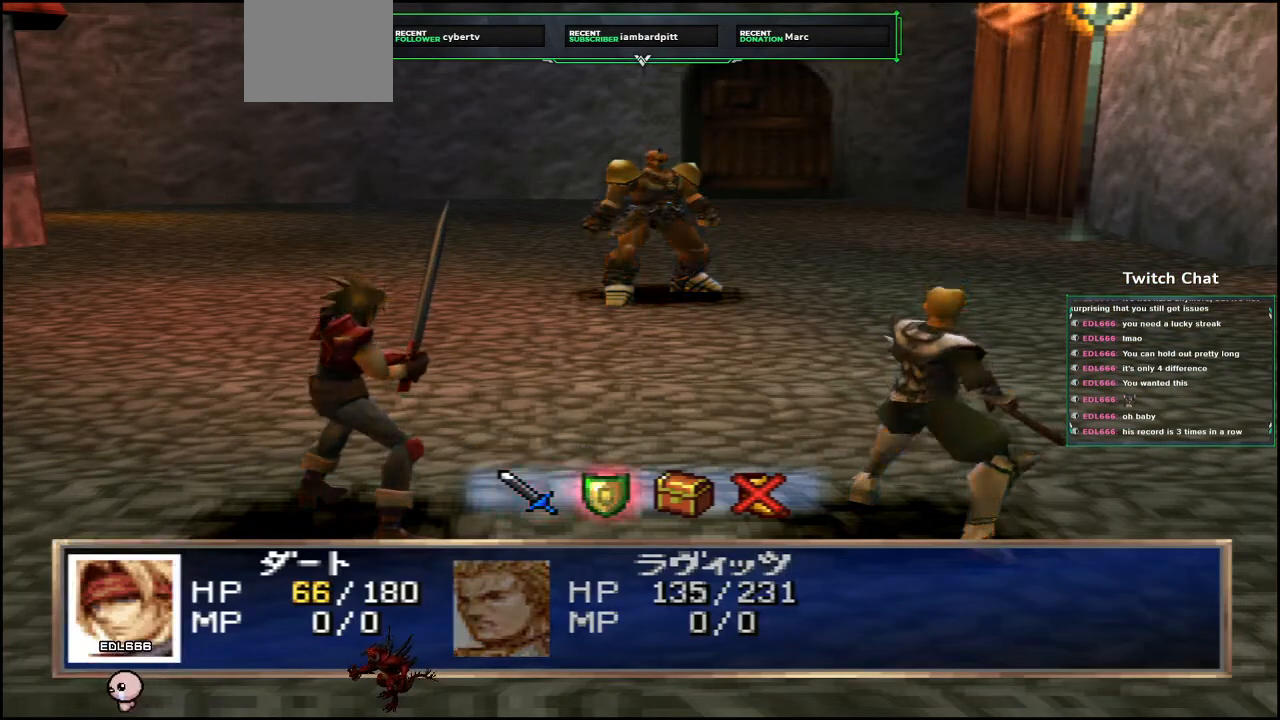
{"dt_ms": 500, "buttons": ["CIRCLE"], "left_stick": "center", "right_stick": "center", "events": [[383, "CIRCLE", "down"]]}